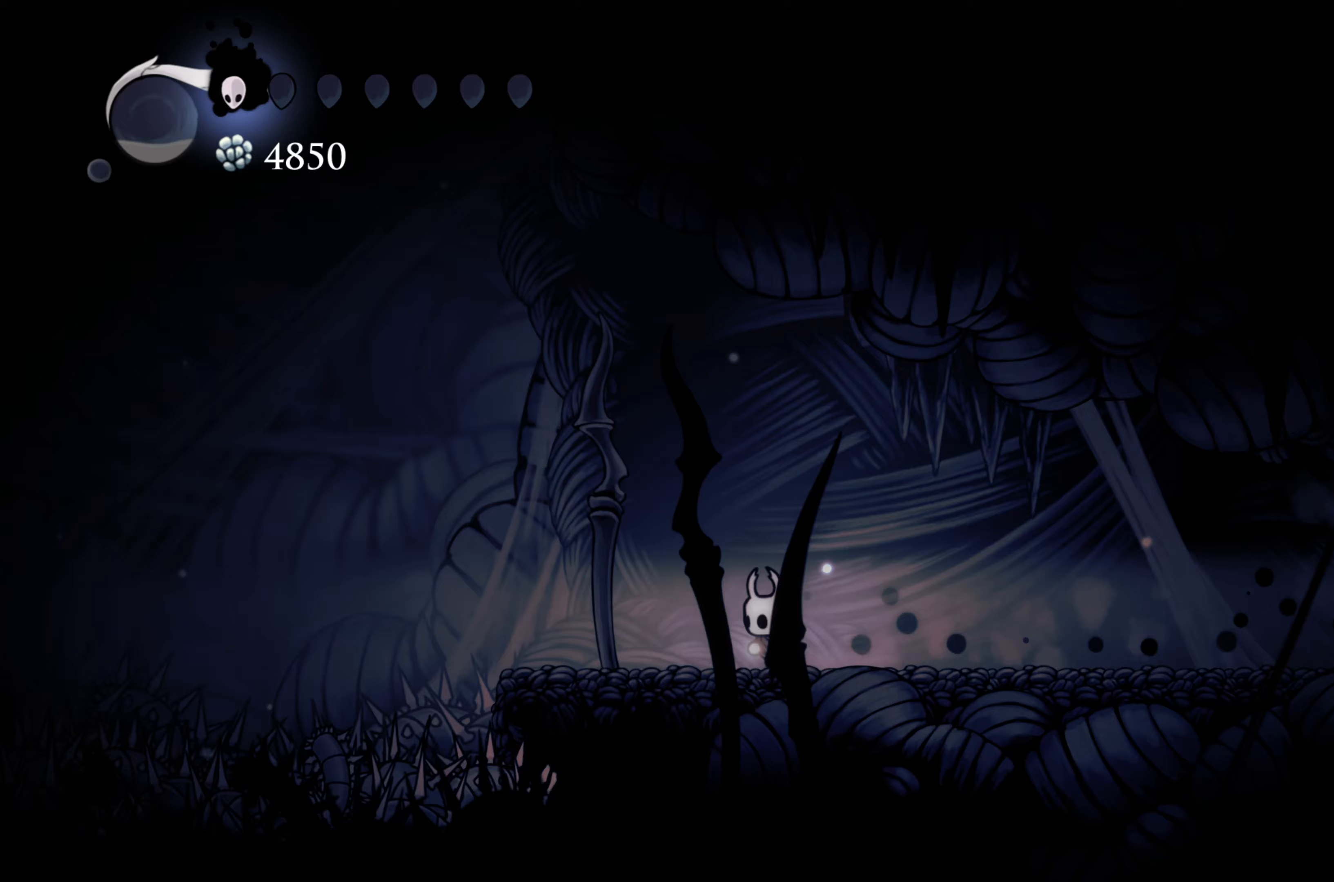
Gameplay with a controller (Xbox layout); each line is a JSON object with the inputs held at the frame after it. "events" lists button and stick changes between this image and that frame as [ms after this image, input, new state], when the widget could be followed in between. Not read: L3 R3.
{"buttons": ["A"], "left_stick": "left", "right_stick": "center", "events": [[467, "A", "down"]]}
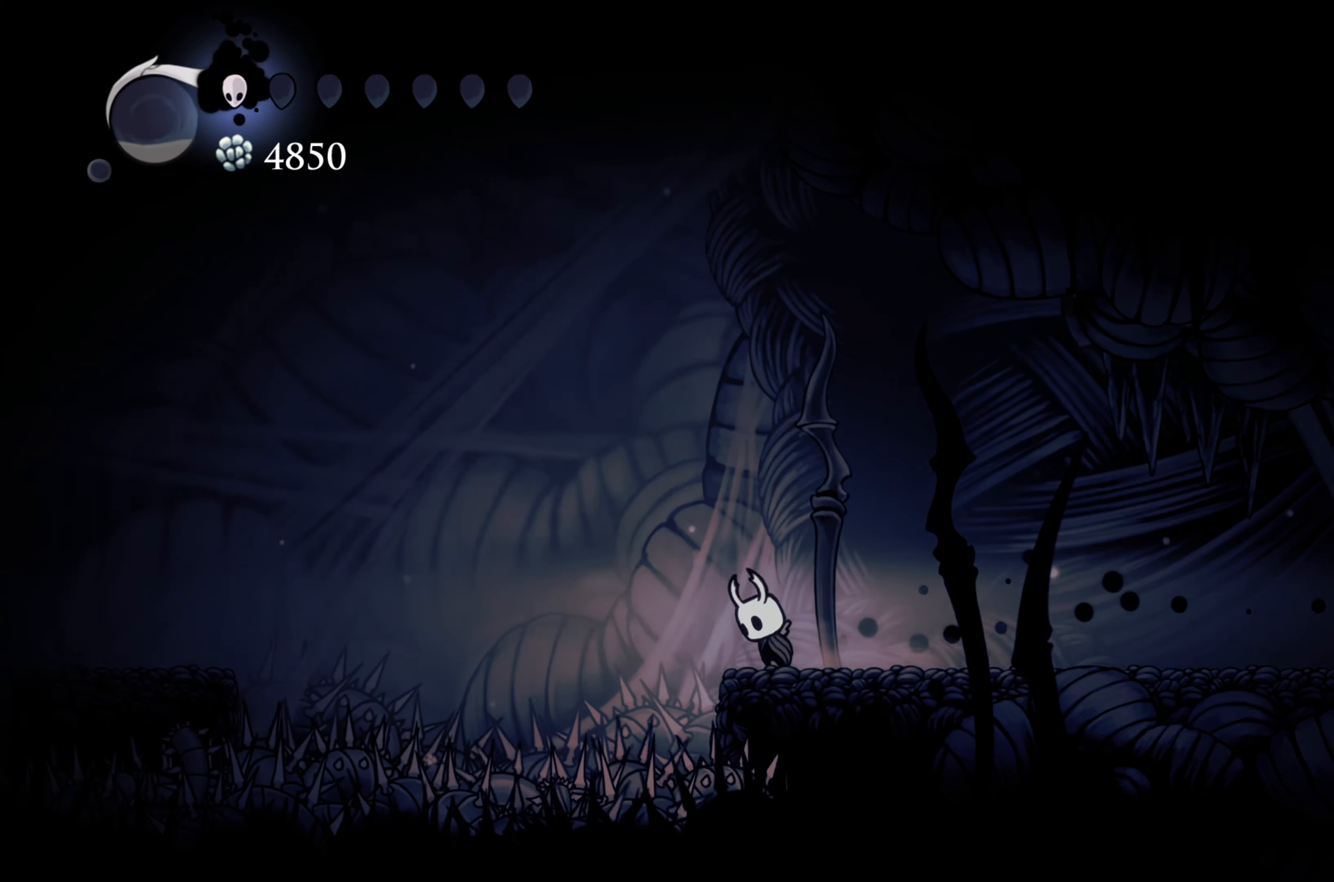
{"buttons": [], "left_stick": "left", "right_stick": "center", "events": [[417, "A", "up"]]}
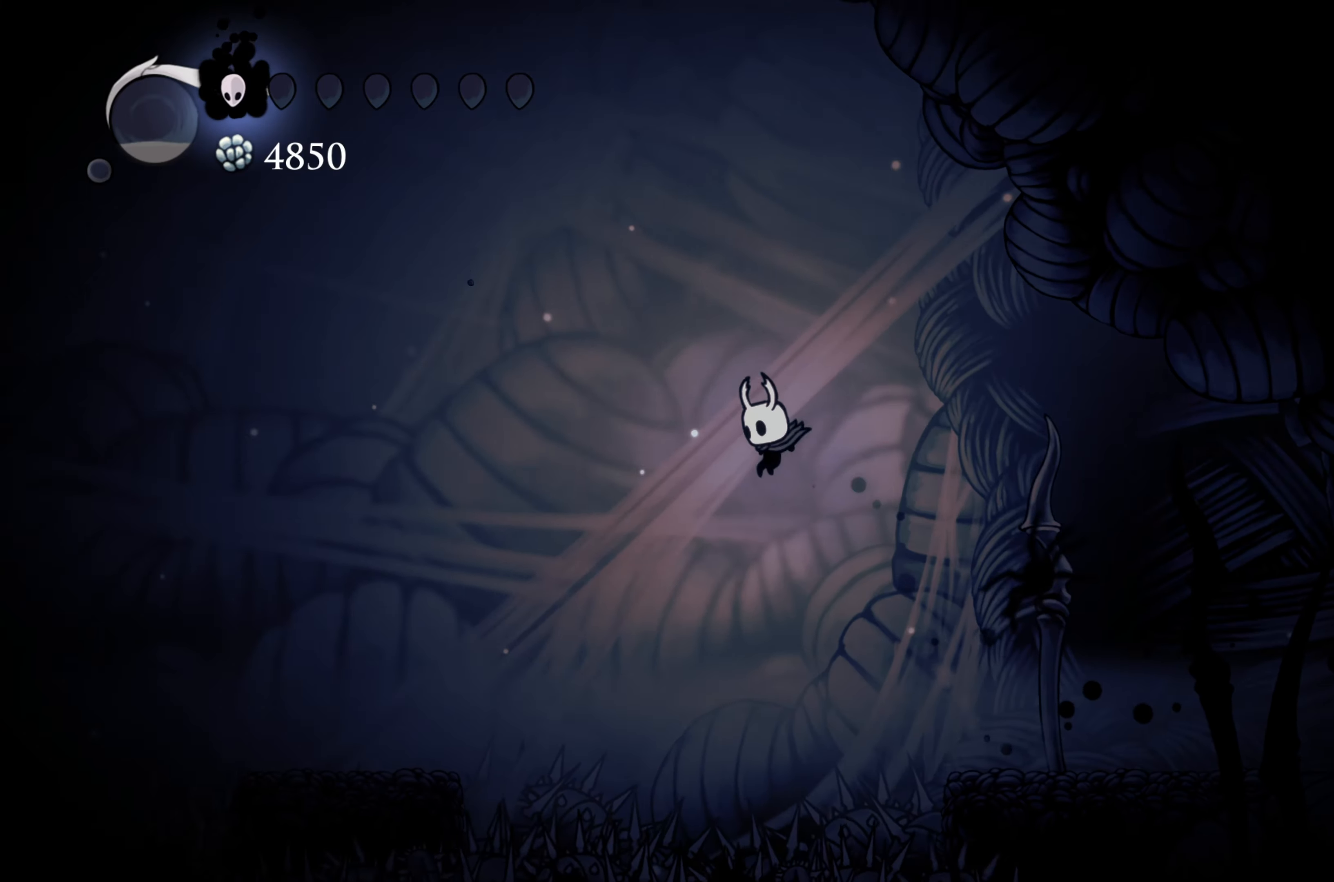
{"buttons": [], "left_stick": "left", "right_stick": "center", "events": [[133, "A", "down"], [433, "A", "up"]]}
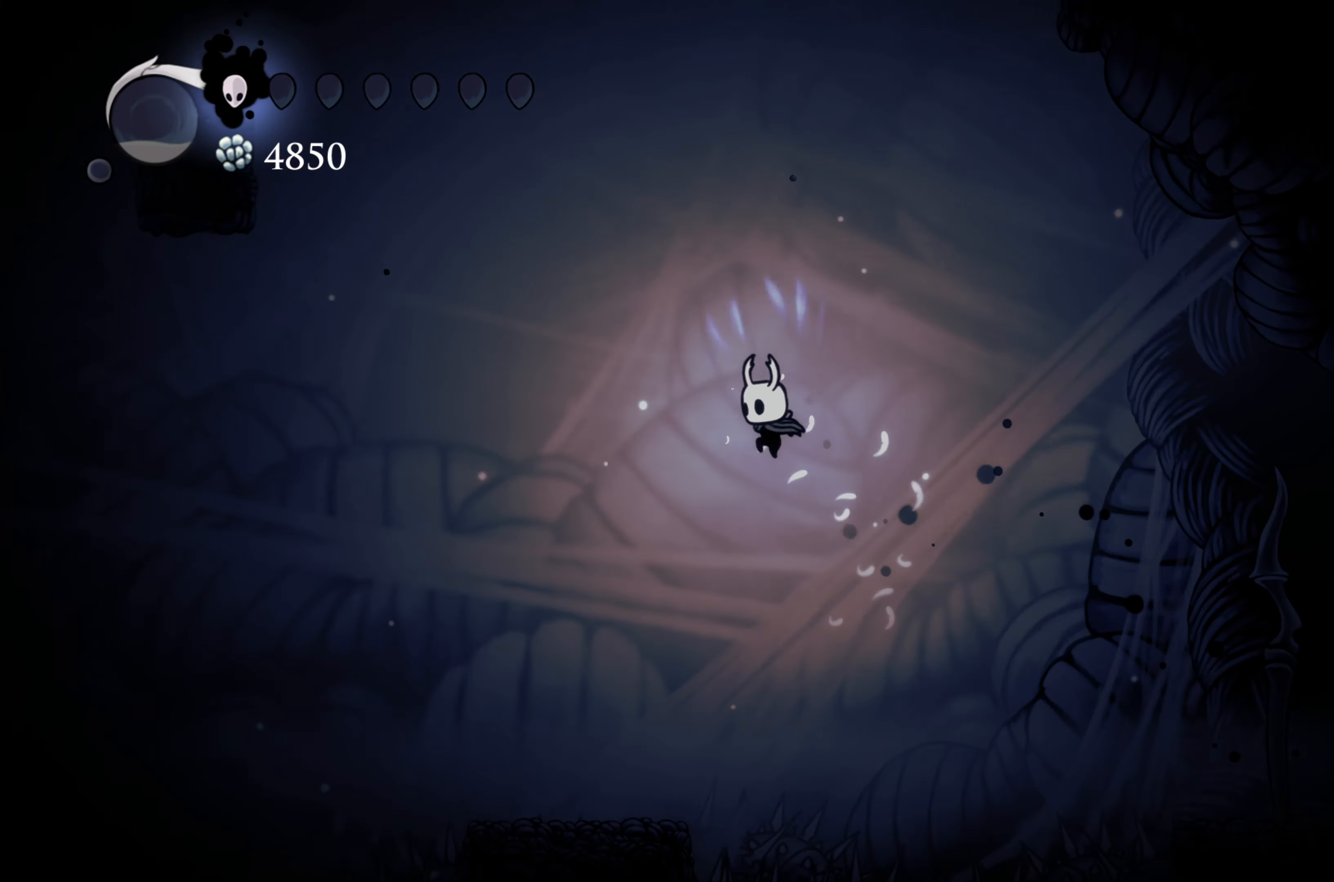
{"buttons": [], "left_stick": "center", "right_stick": "center", "events": [[483, "left_stick", "center"]]}
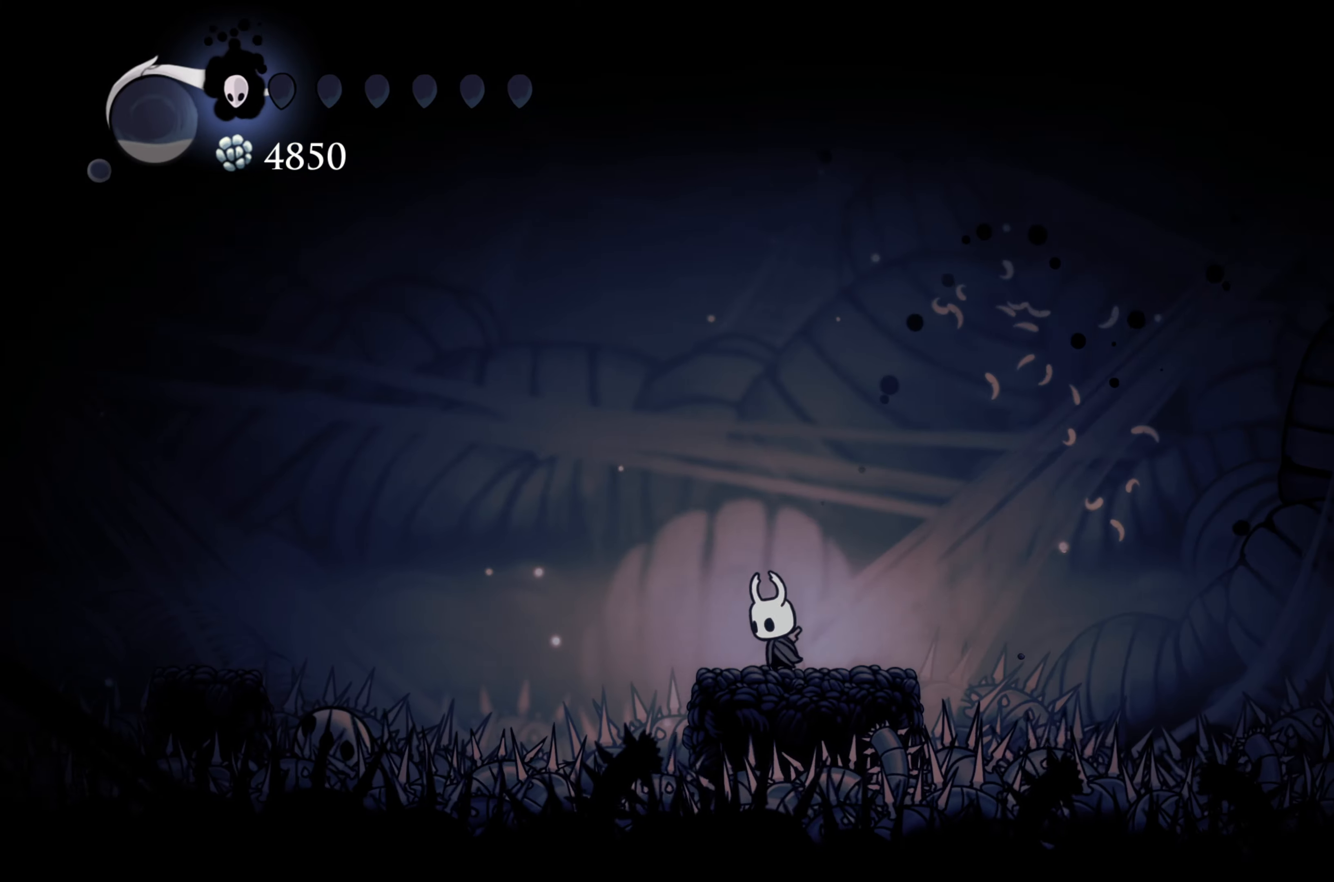
{"buttons": [], "left_stick": "center", "right_stick": "center", "events": []}
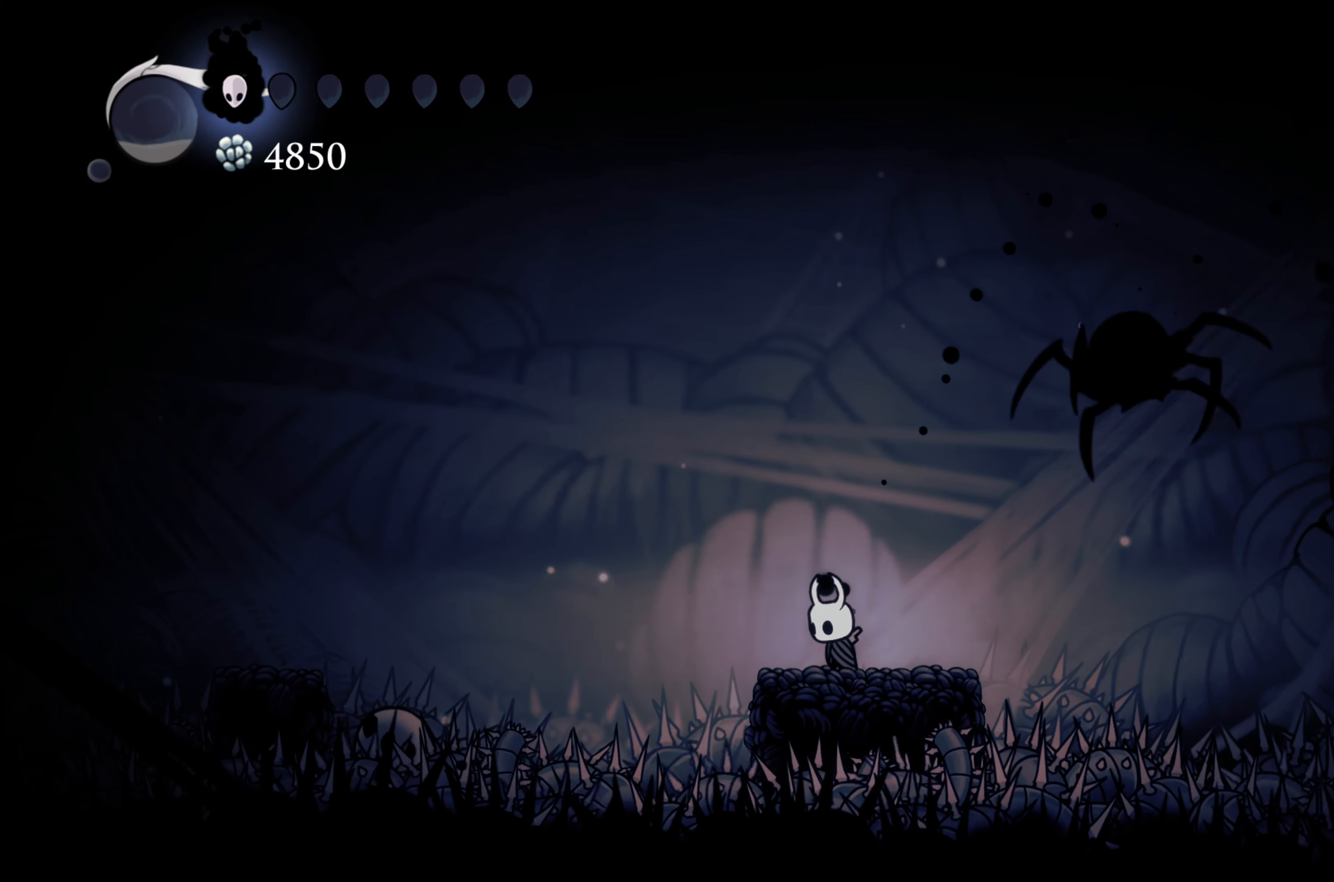
{"buttons": [], "left_stick": "up", "right_stick": "center", "events": [[50, "left_stick", "right"], [267, "left_stick", "center"], [450, "left_stick", "up"]]}
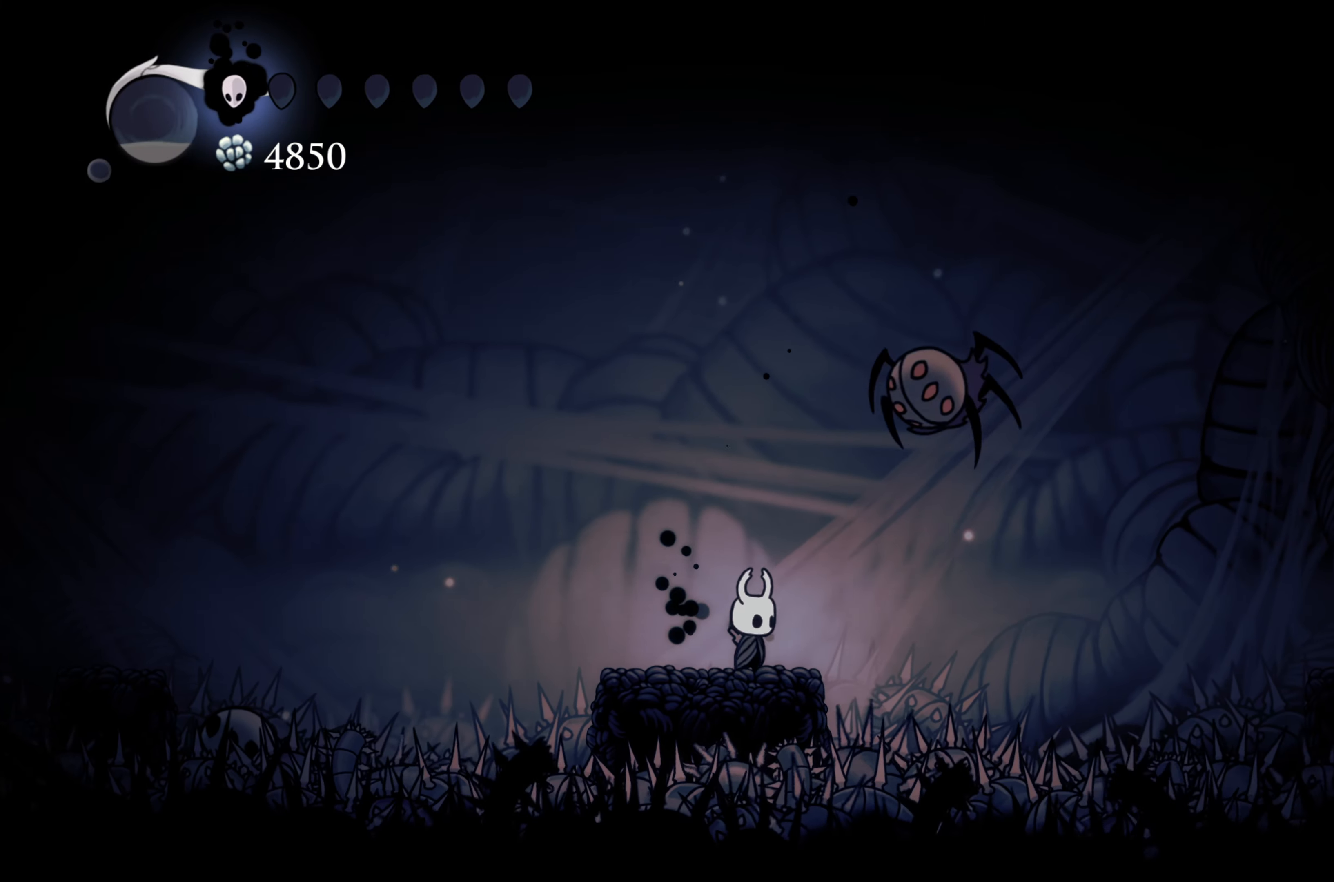
{"buttons": ["X"], "left_stick": "up", "right_stick": "center", "events": [[83, "X", "down"], [267, "X", "up"], [467, "X", "down"]]}
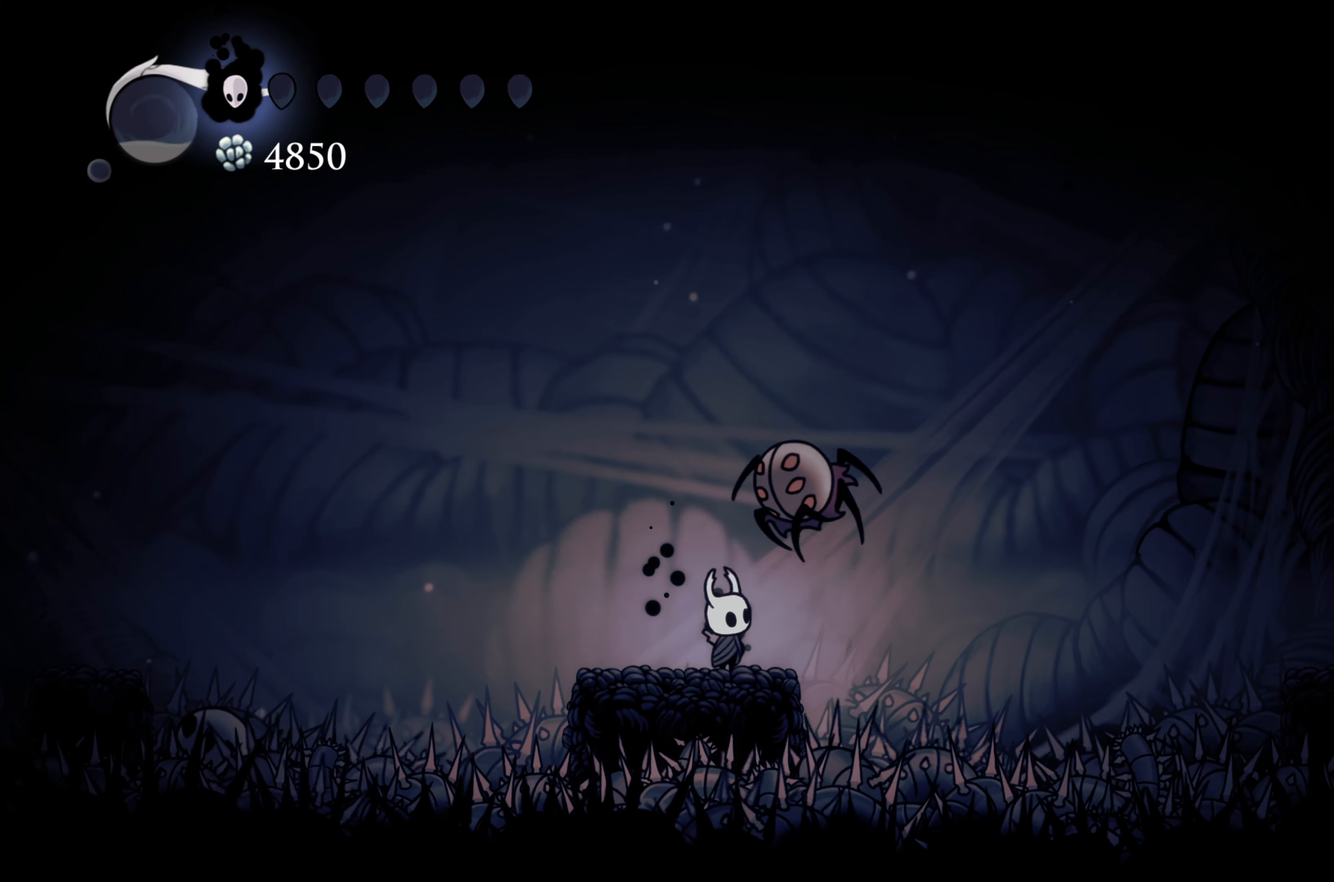
{"buttons": ["X"], "left_stick": "up", "right_stick": "center", "events": [[117, "X", "up"], [433, "X", "down"]]}
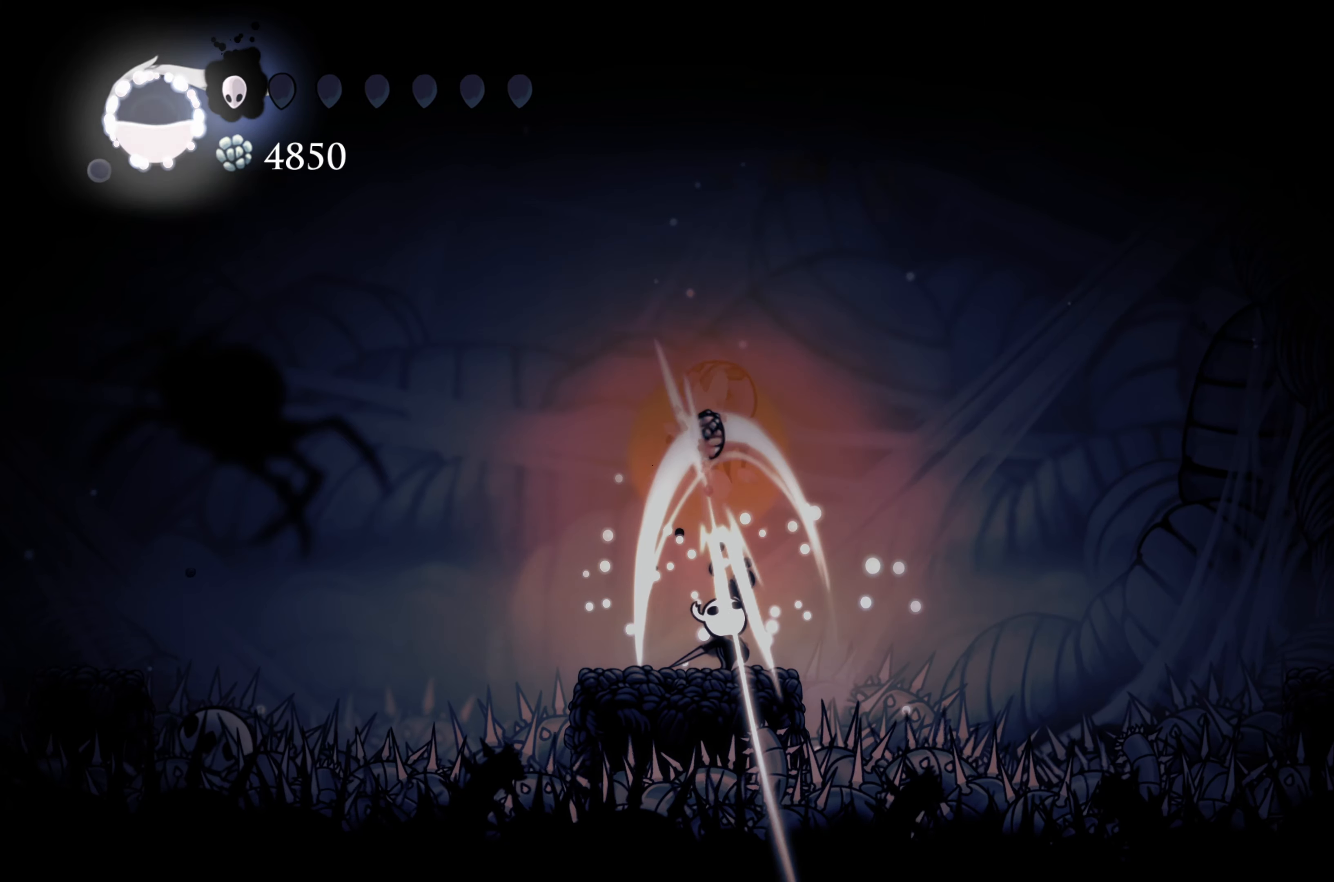
{"buttons": [], "left_stick": "center", "right_stick": "center", "events": [[117, "X", "up"], [467, "left_stick", "center"]]}
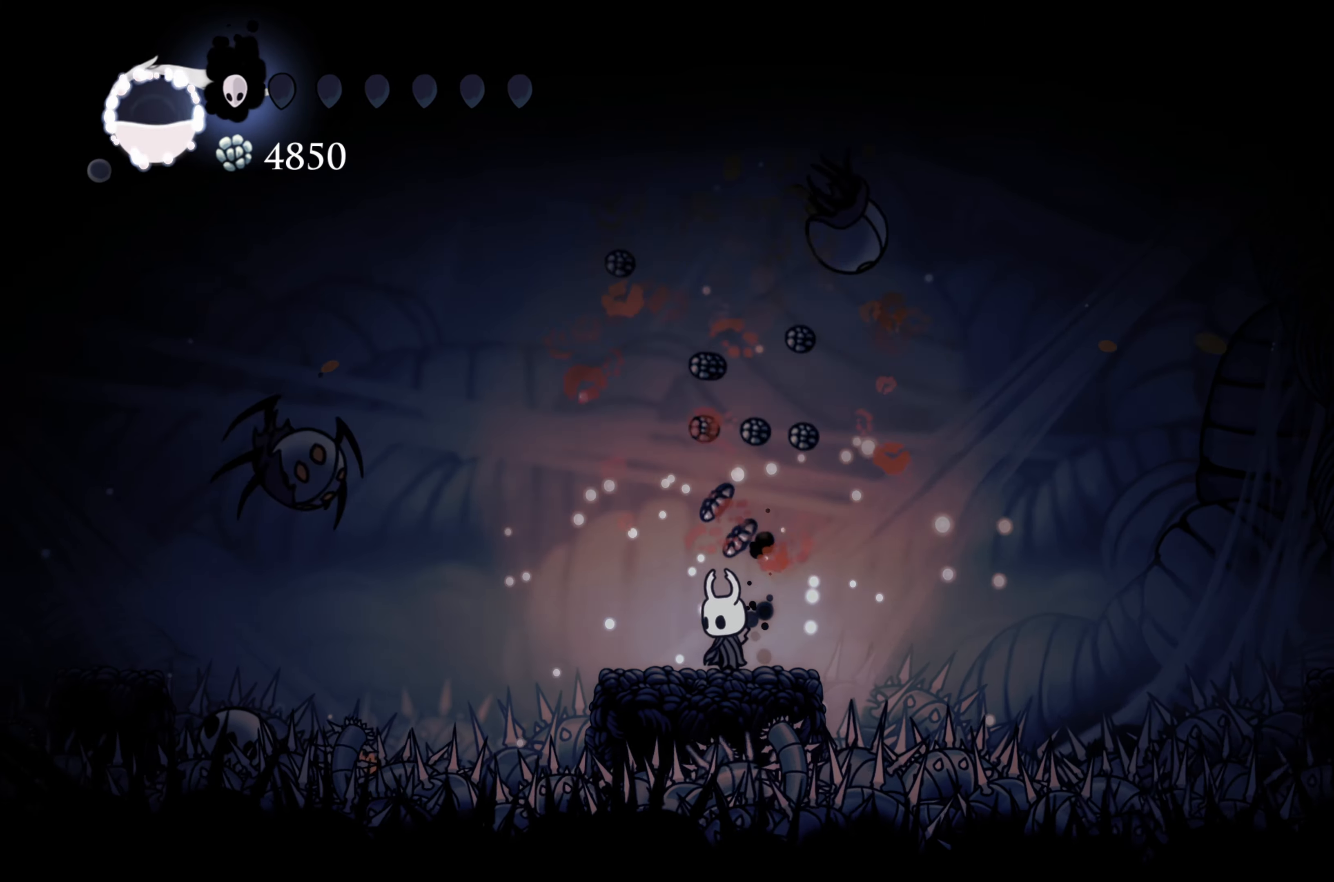
{"buttons": [], "left_stick": "left", "right_stick": "center", "events": [[433, "left_stick", "left"]]}
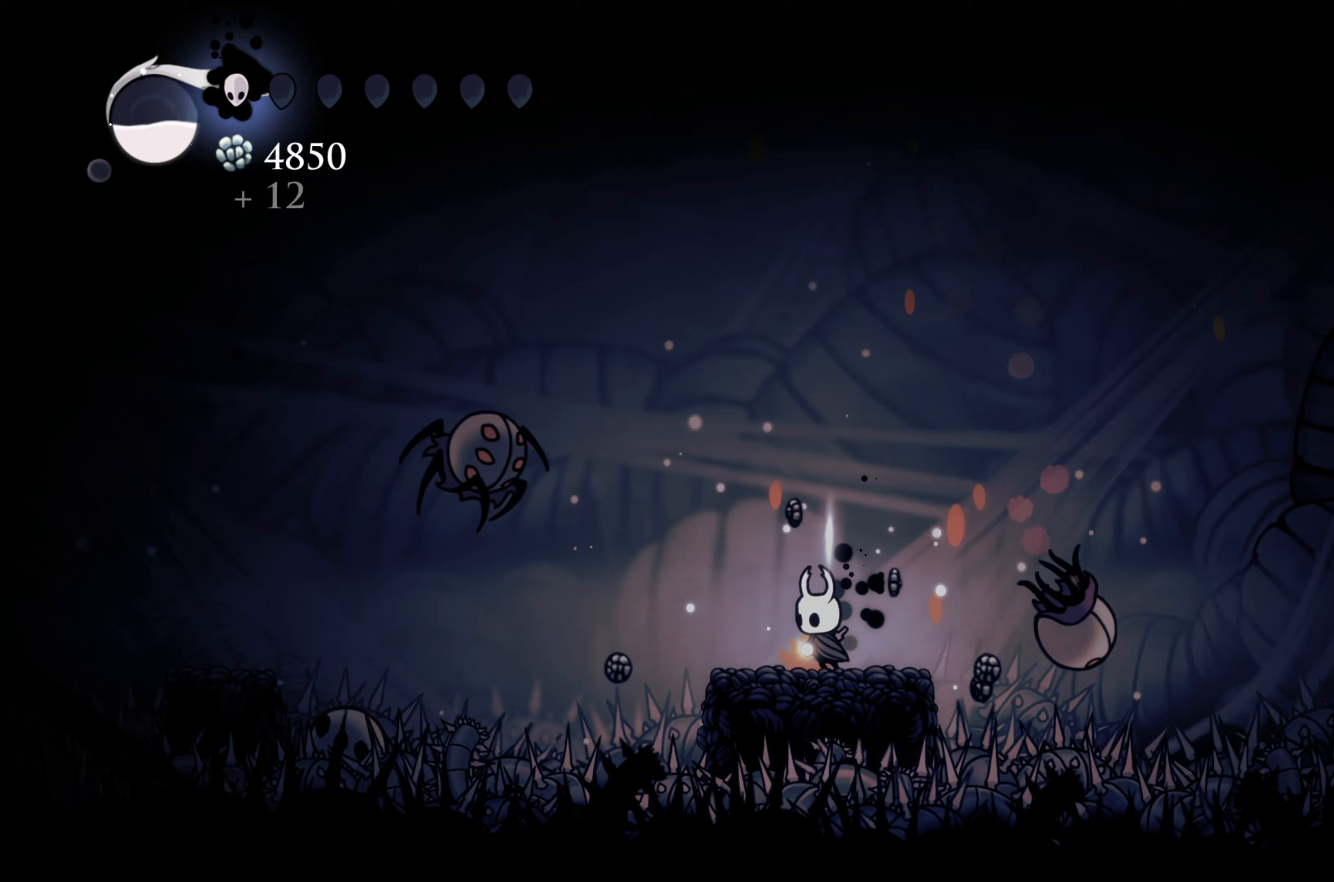
{"buttons": [], "left_stick": "center", "right_stick": "center", "events": [[67, "left_stick", "center"], [167, "A", "down"], [250, "X", "down"], [317, "A", "up"], [367, "X", "up"]]}
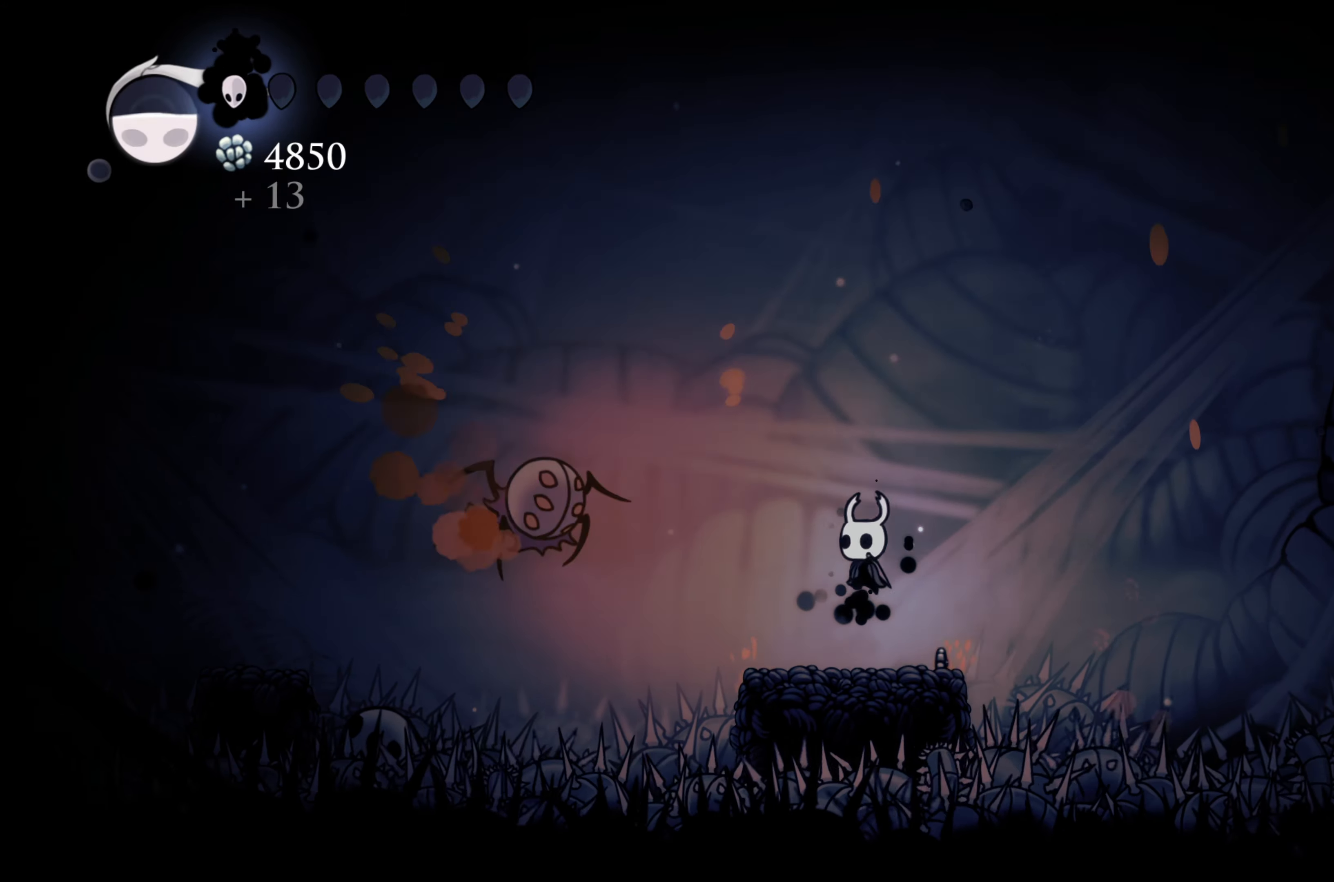
{"buttons": [], "left_stick": "center", "right_stick": "center", "events": [[283, "A", "down"], [300, "X", "down"], [333, "A", "up"], [417, "X", "up"]]}
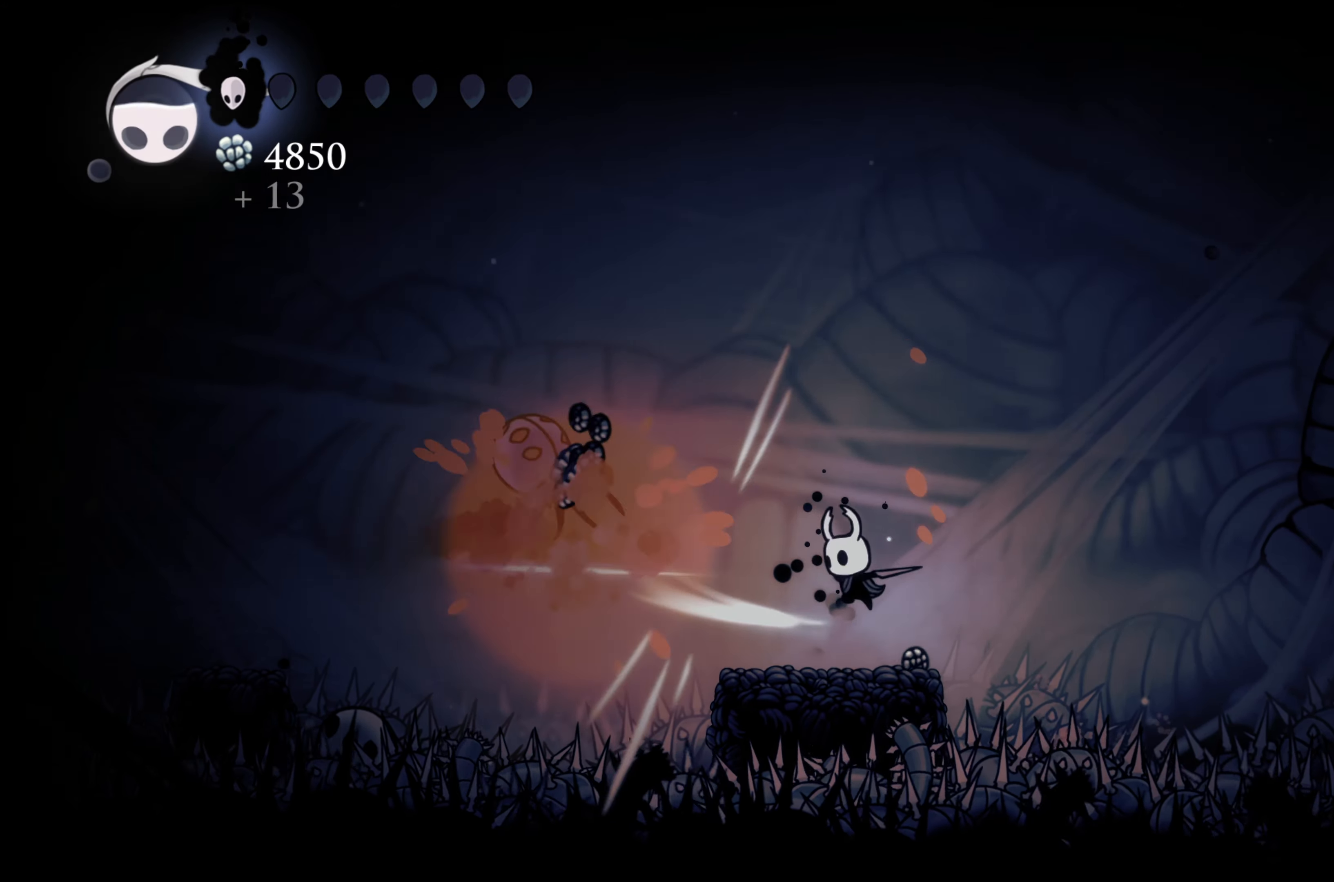
{"buttons": ["B"], "left_stick": "center", "right_stick": "center", "events": [[267, "B", "down"]]}
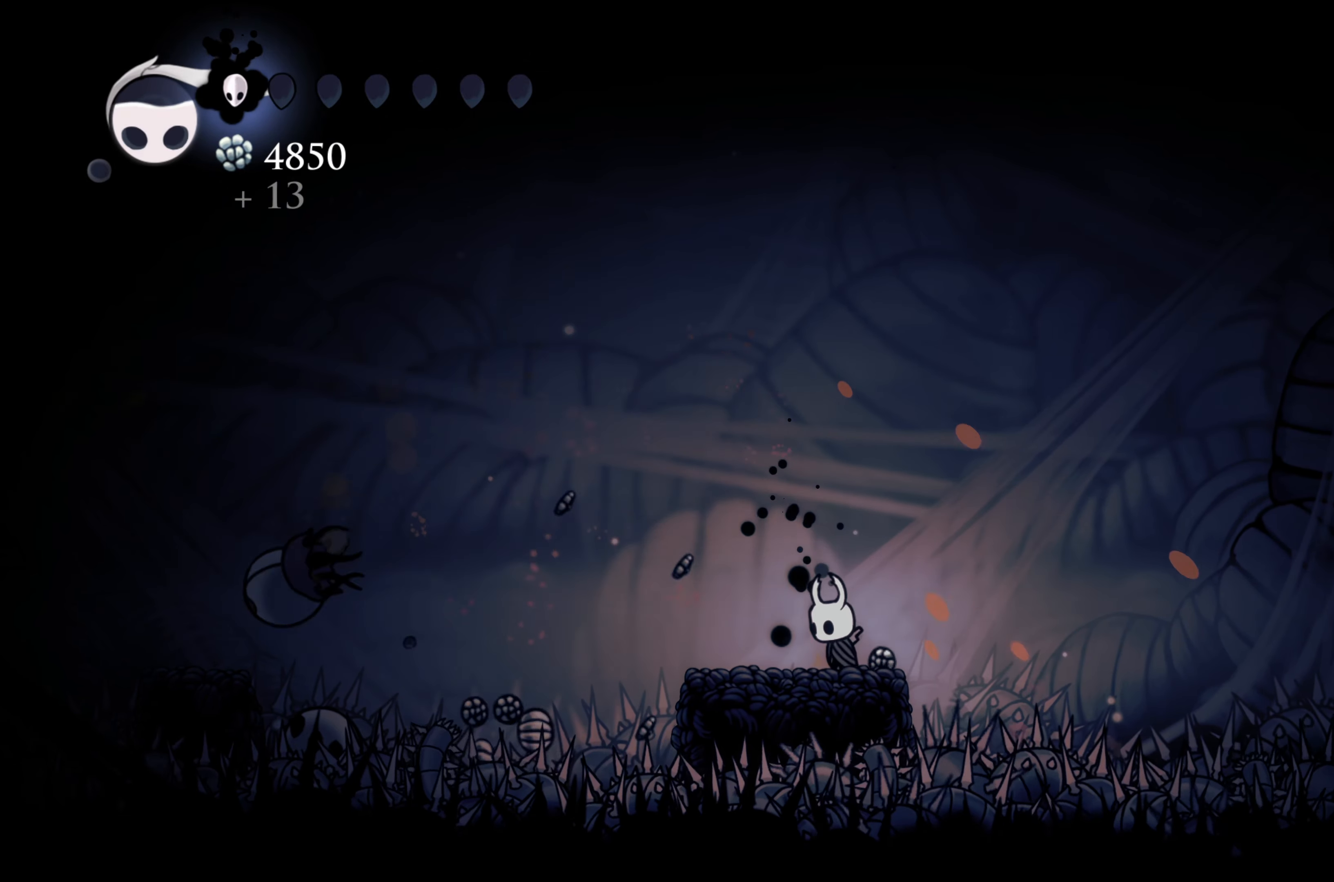
{"buttons": ["B"], "left_stick": "center", "right_stick": "center", "events": []}
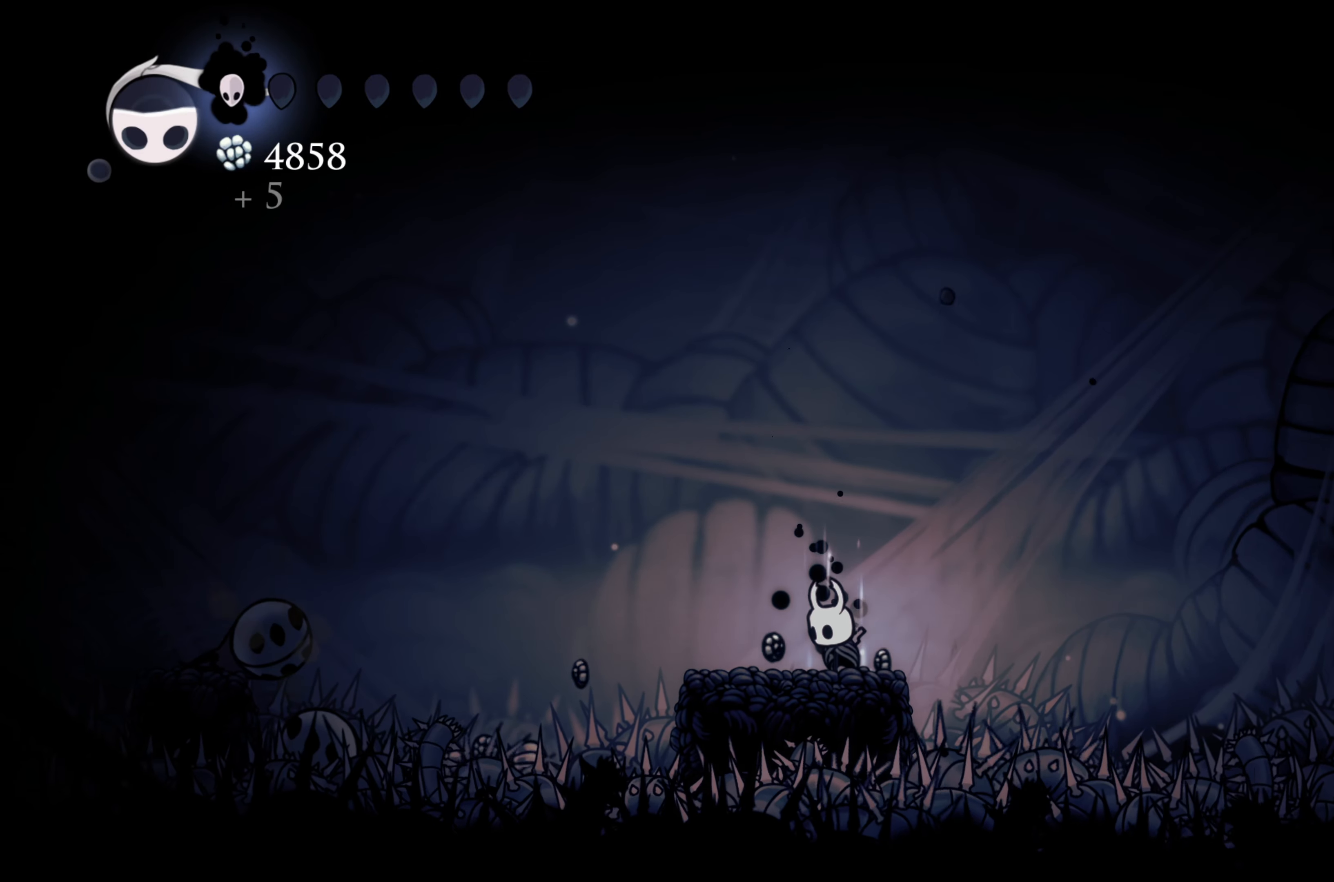
{"buttons": ["B"], "left_stick": "center", "right_stick": "center", "events": []}
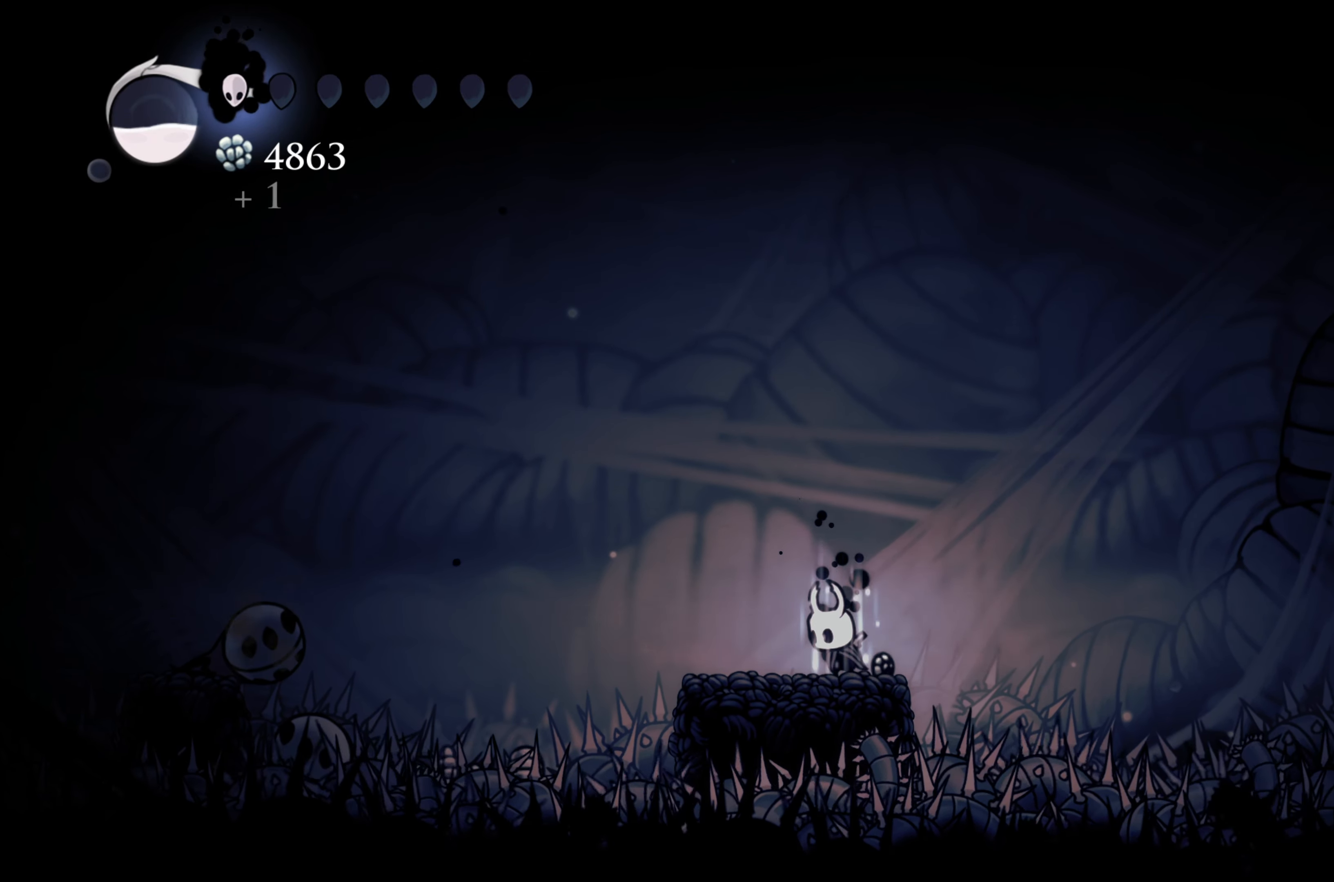
{"buttons": ["B"], "left_stick": "center", "right_stick": "center"}
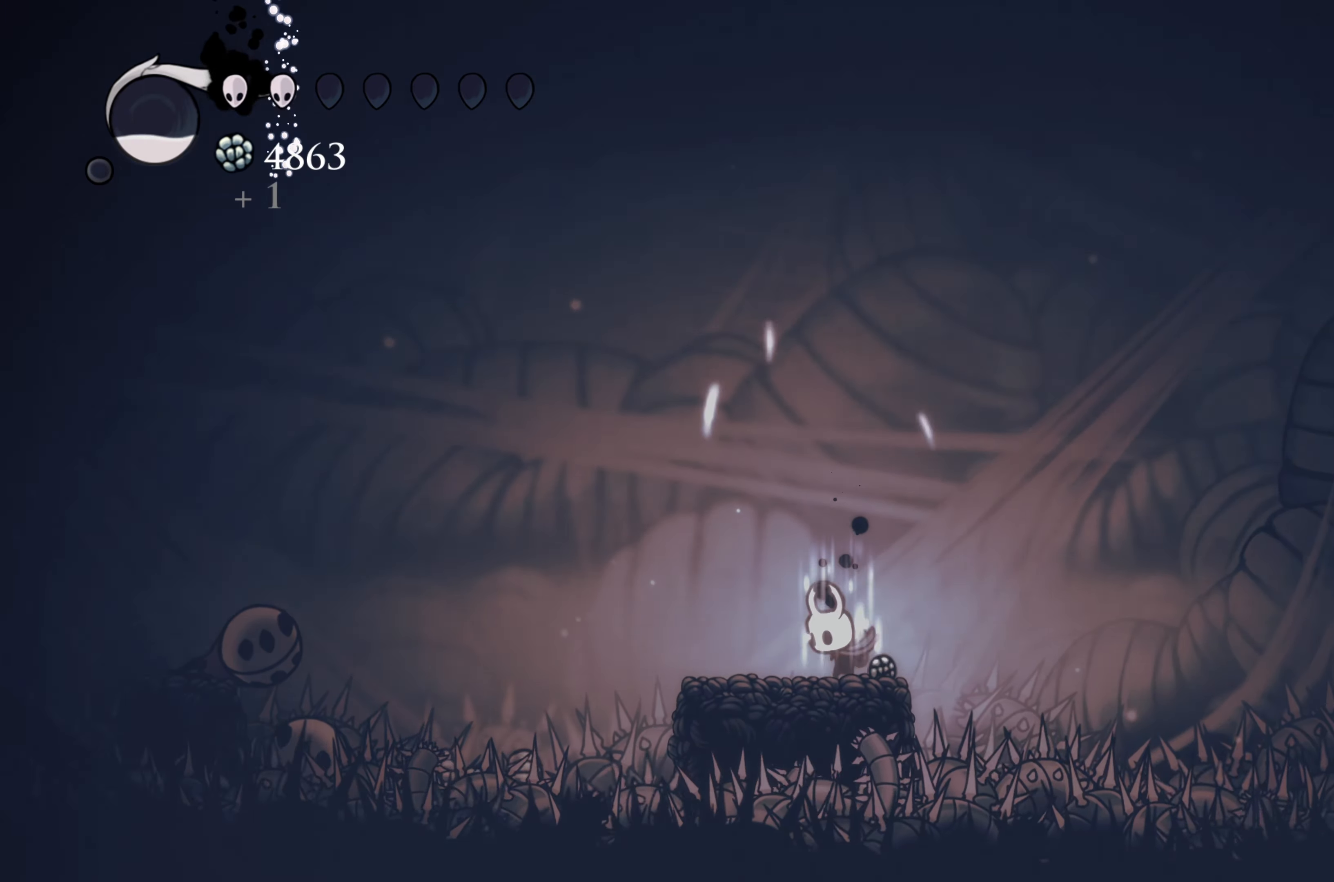
{"buttons": ["B"], "left_stick": "center", "right_stick": "center", "events": []}
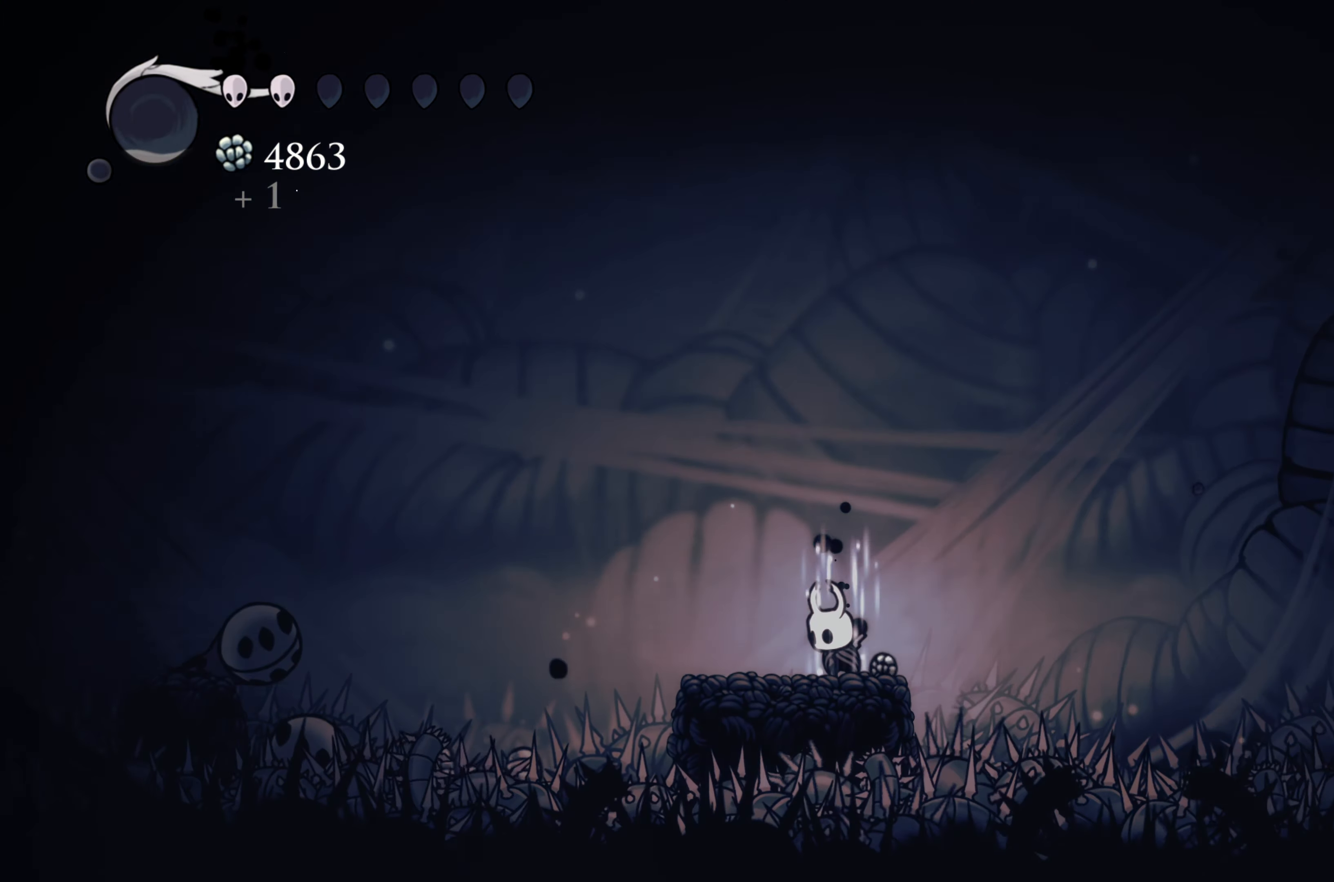
{"buttons": ["B", "L2"], "left_stick": "center", "right_stick": "center", "events": [[333, "L2", "down"]]}